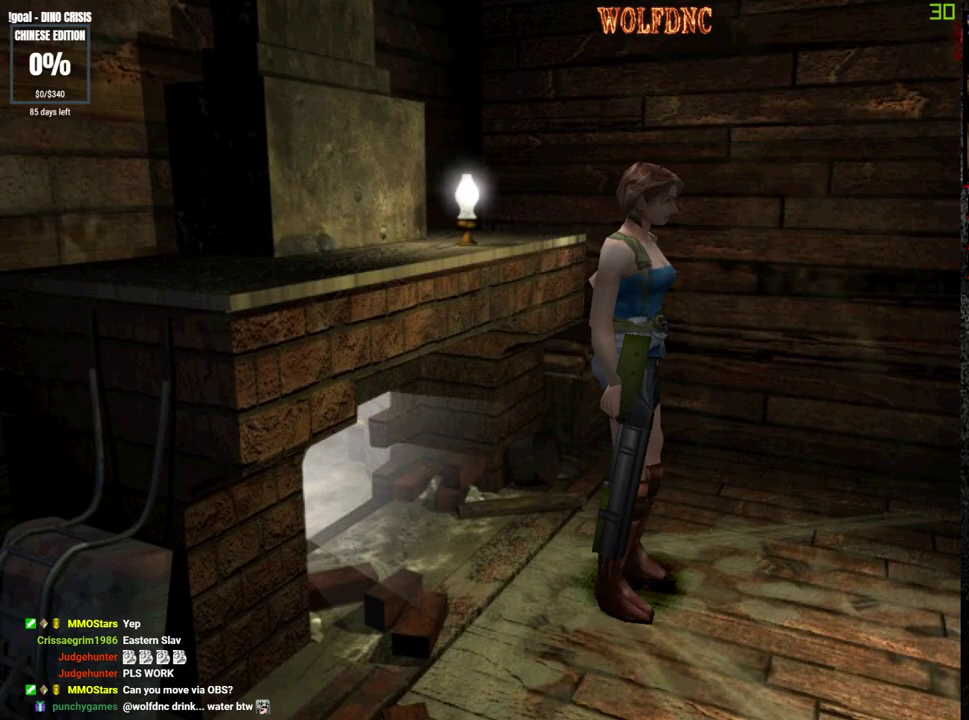
Gameplay with a controller (PlayStation layout); each line is a JSON object with the inputs held at the frame after it. "events" lists button and stick changes between this image and that frame as [ms after this image, input, new state], when the widget could be followed in between. Not read: L3 R3 SELECT.
{"buttons": [], "events": [[33, "SQUARE", "up"], [117, "SQUARE", "down"], [167, "DPAD_LEFT", "up"], [167, "DPAD_RIGHT", "down"], [167, "SQUARE", "up"], [267, "DPAD_DOWN", "up"], [300, "DPAD_RIGHT", "up"], [400, "CIRCLE", "down"], [450, "CIRCLE", "up"]]}
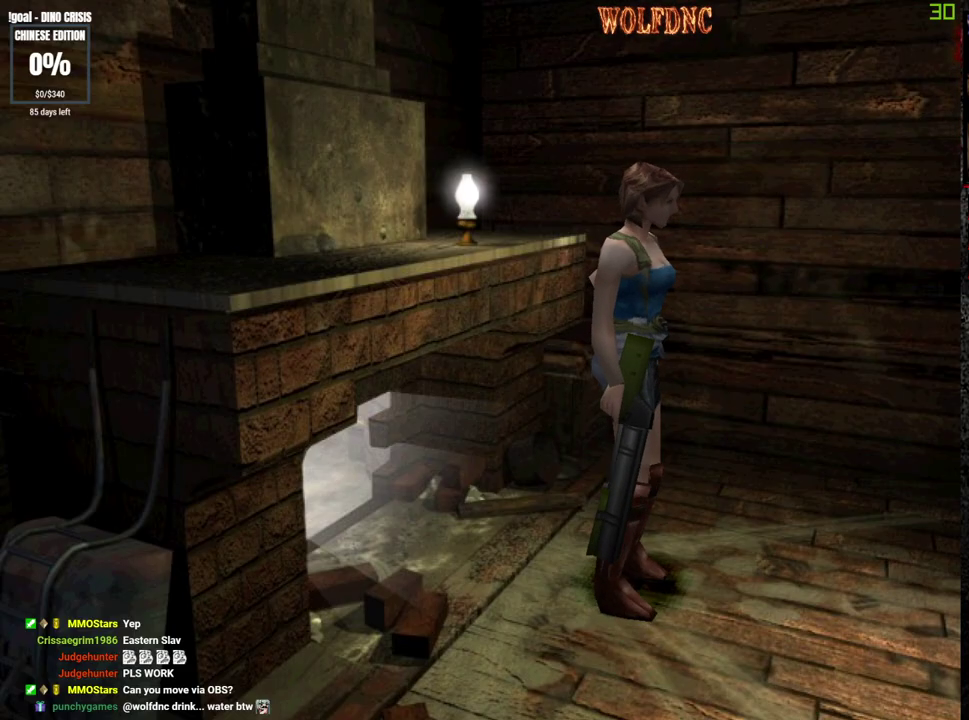
{"buttons": ["CIRCLE"], "events": [[183, "CIRCLE", "down"], [183, "SQUARE", "down"], [233, "CIRCLE", "up"], [233, "SQUARE", "up"], [317, "CIRCLE", "down"], [317, "SQUARE", "down"], [467, "SQUARE", "up"]]}
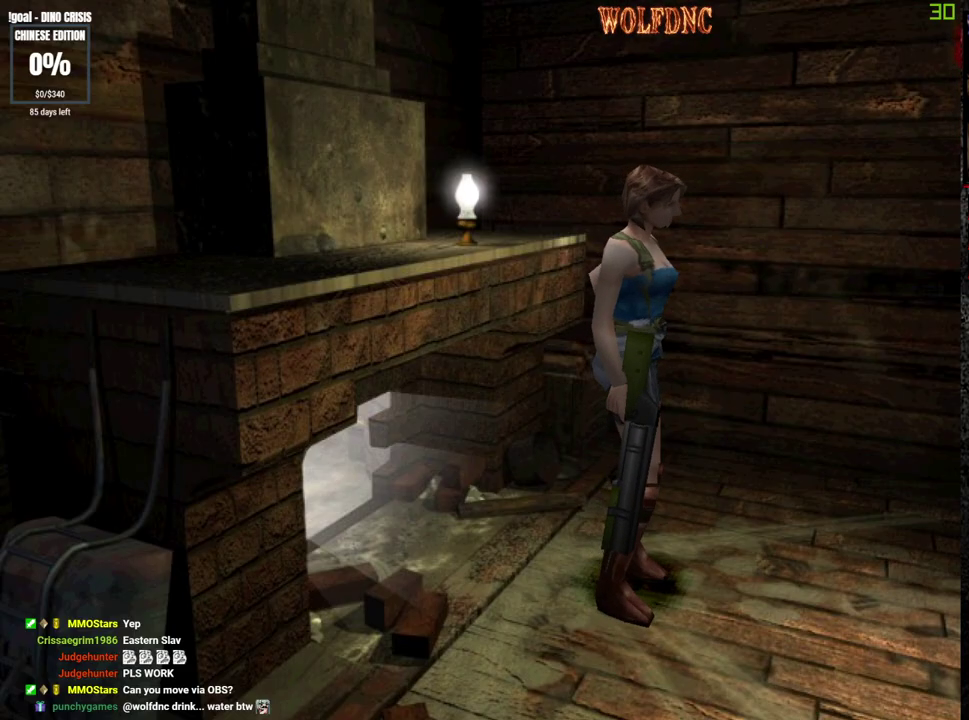
{"buttons": [], "events": [[50, "CIRCLE", "up"]]}
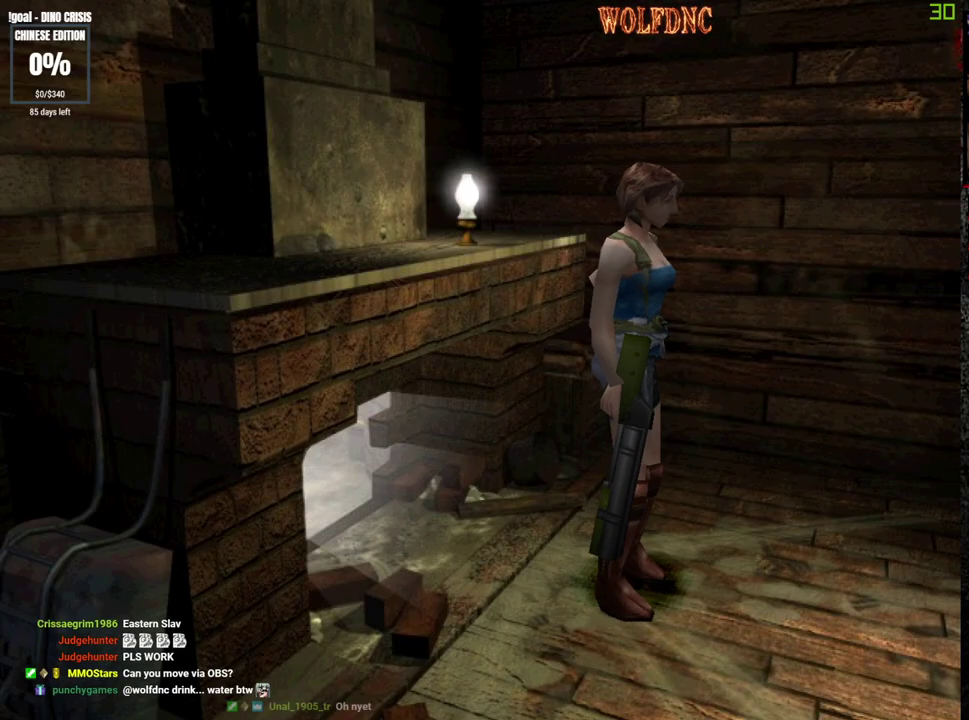
{"buttons": [], "events": [[17, "CIRCLE", "down"], [167, "CIRCLE", "up"]]}
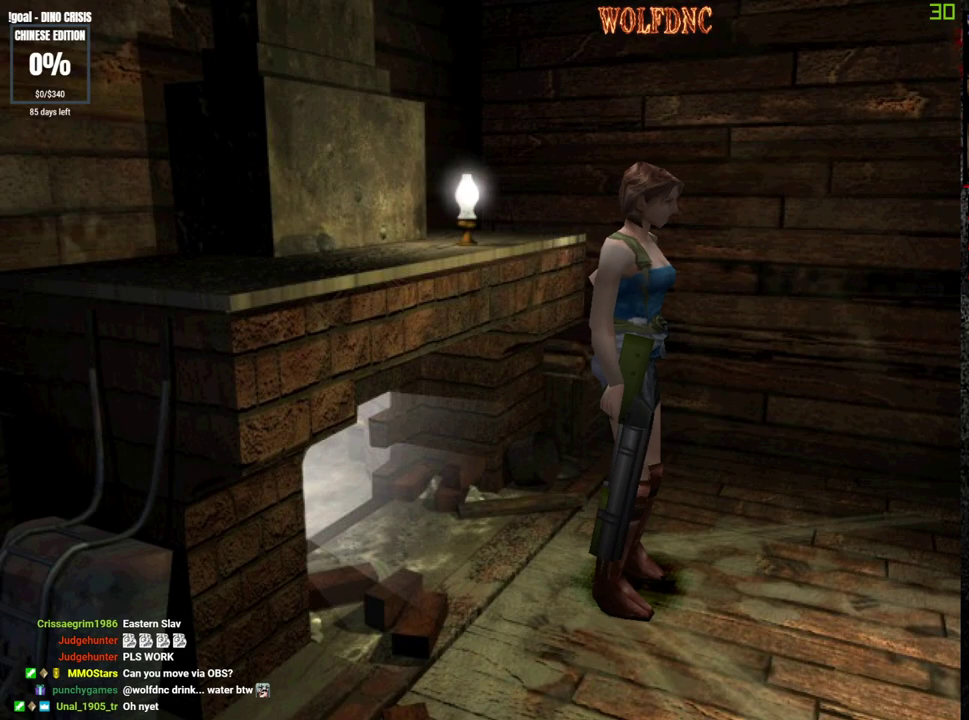
{"buttons": [], "events": []}
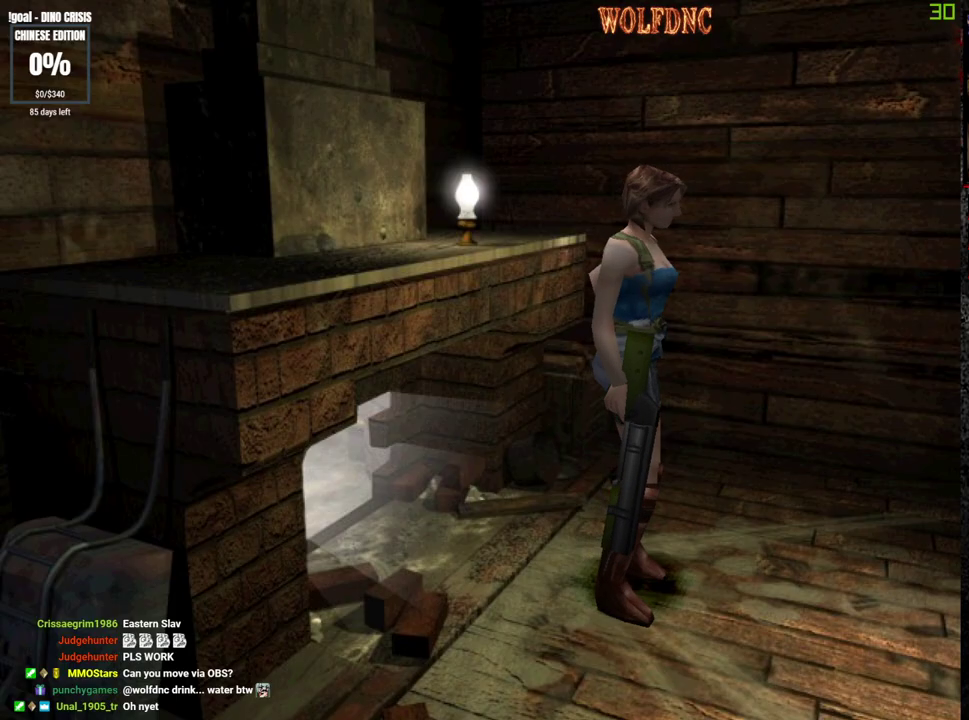
{"buttons": [], "events": []}
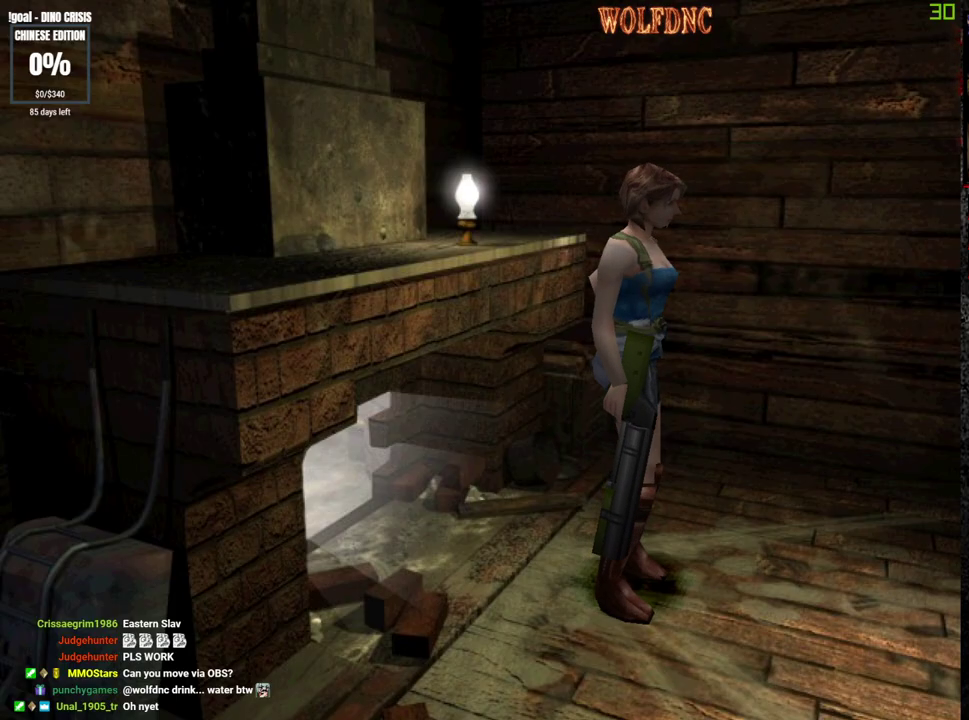
{"buttons": [], "events": []}